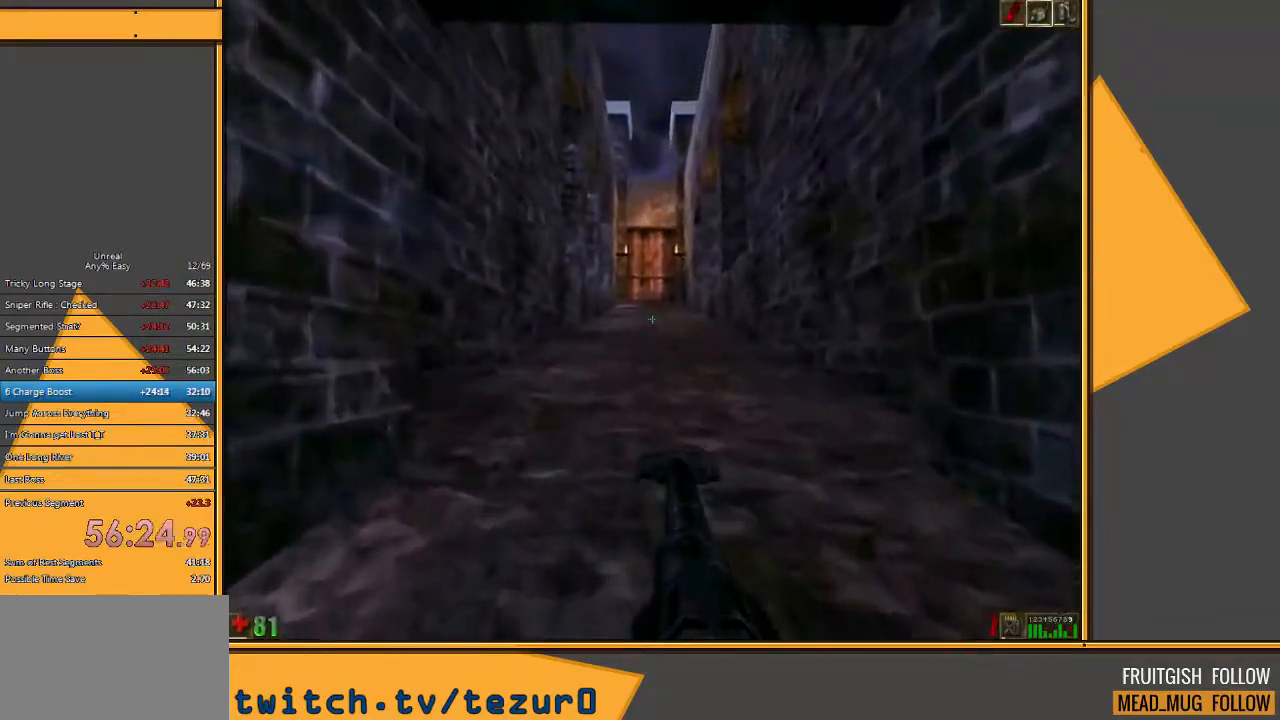
Gameplay with keyboard and mouse; each line is a JSON object with the keys and mouse buttons held at the frame after it. "events" lists presses ("down") and releases ("up") of "1", "2", "3", "4", "5", "a", "alt", "c", "ctrl", "d", "e", "f", "q", "r", "s", "shift", "space", "tab", "v", "w", "x", "z", "mouse_left" and "mouse_right" between this image and that frame as [ms after this image, input, new state], when the widget could be followed in between. "mouse_left", "mouse_right" = the "left", "right" buttons of the "mouse" list. No other keys are recorded. Mouse movement is not recorded.
{"keys": ["w"], "mouse": [], "events": []}
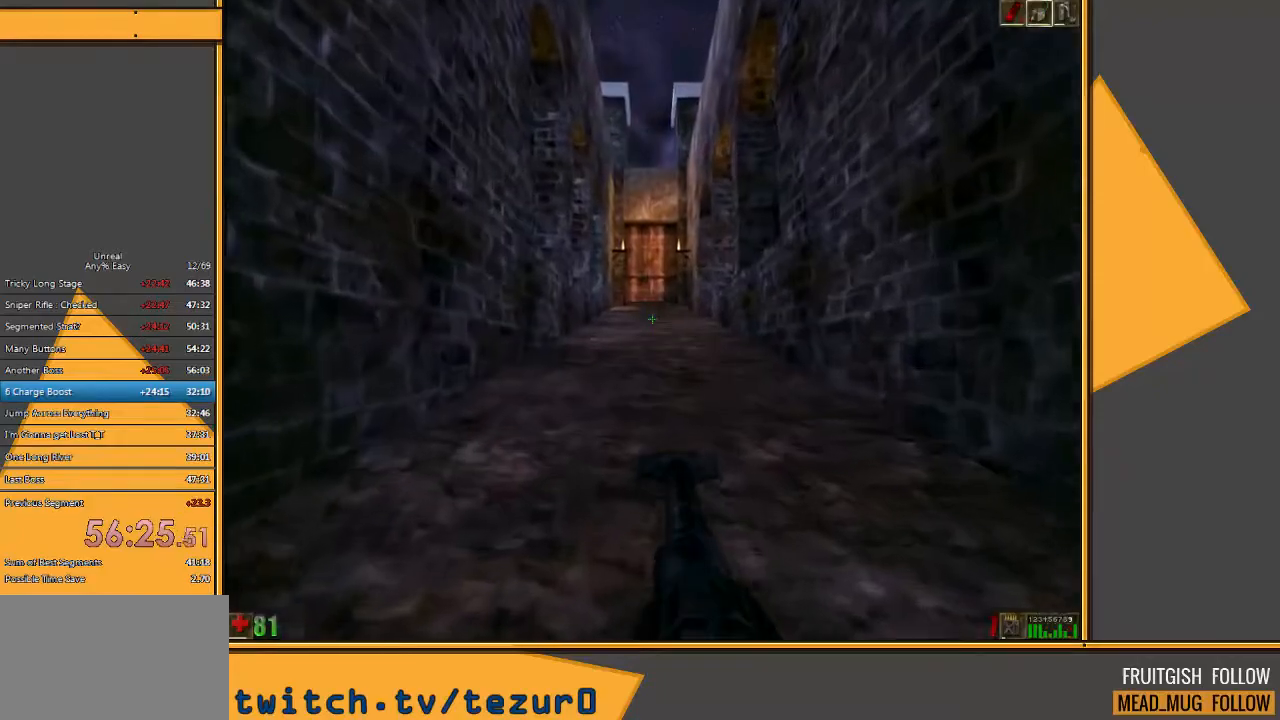
{"keys": ["w"], "mouse": [], "events": []}
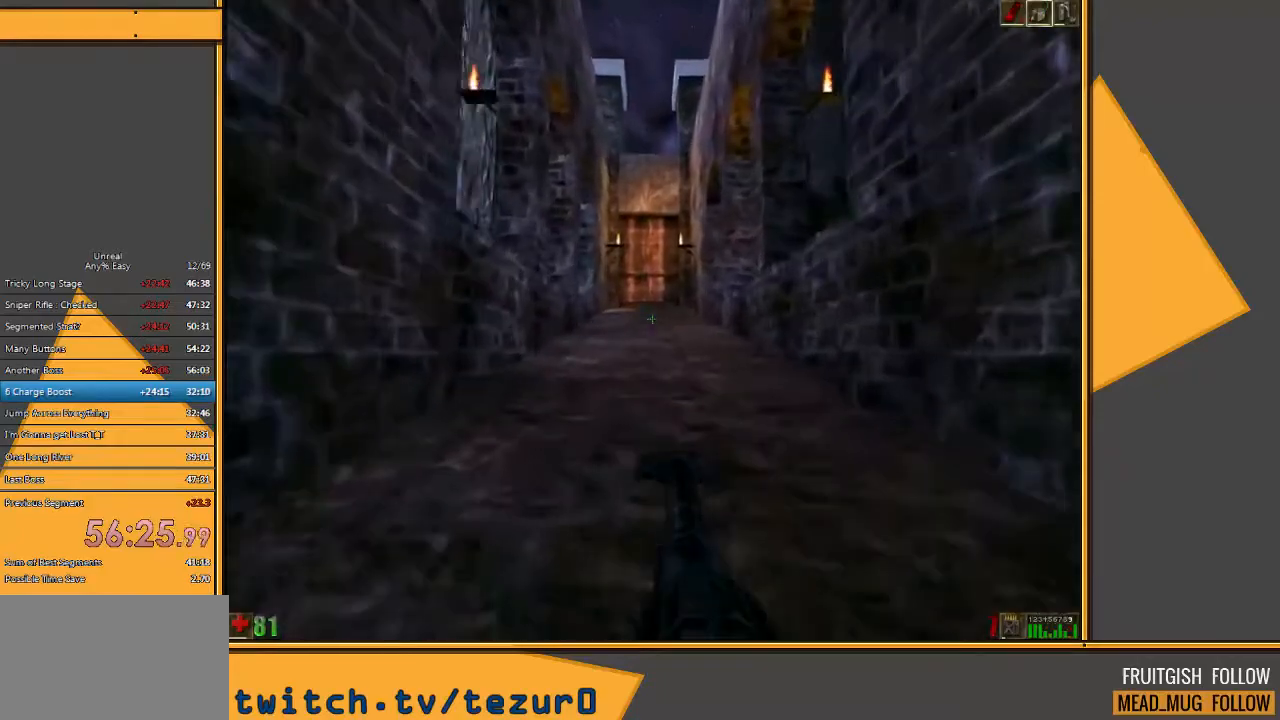
{"keys": ["w"], "mouse": [], "events": []}
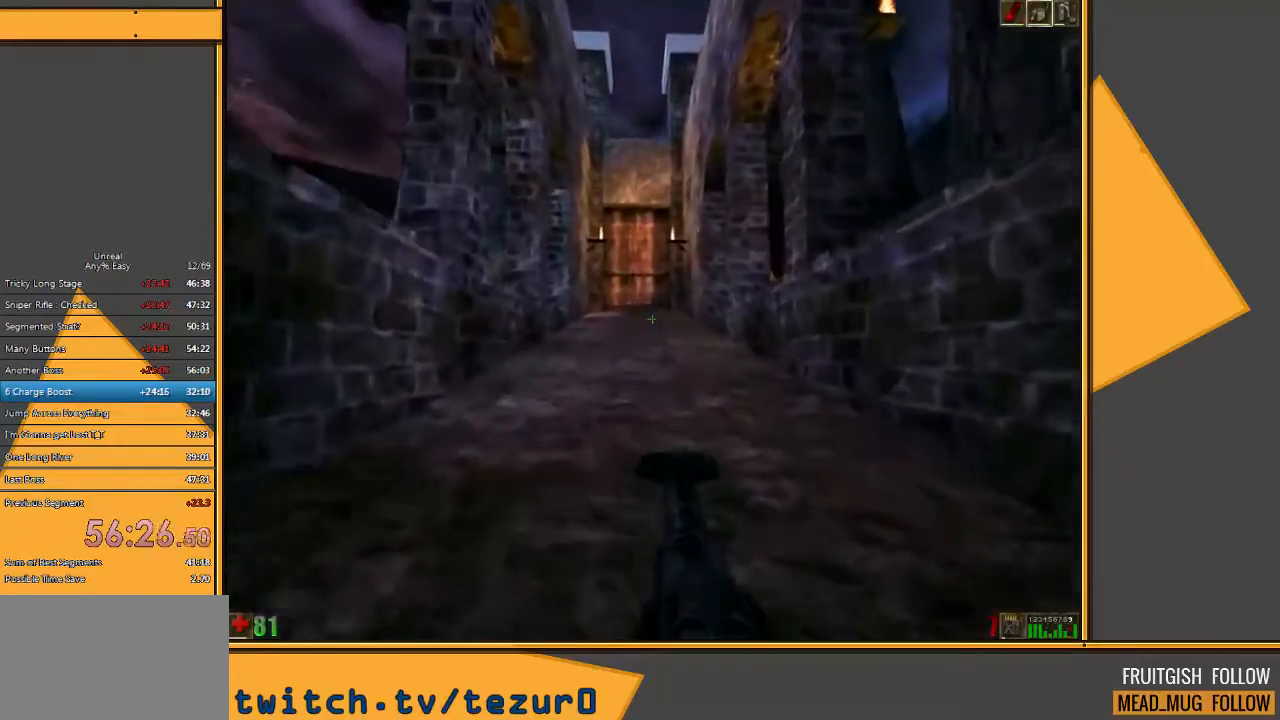
{"keys": ["w"], "mouse": [], "events": []}
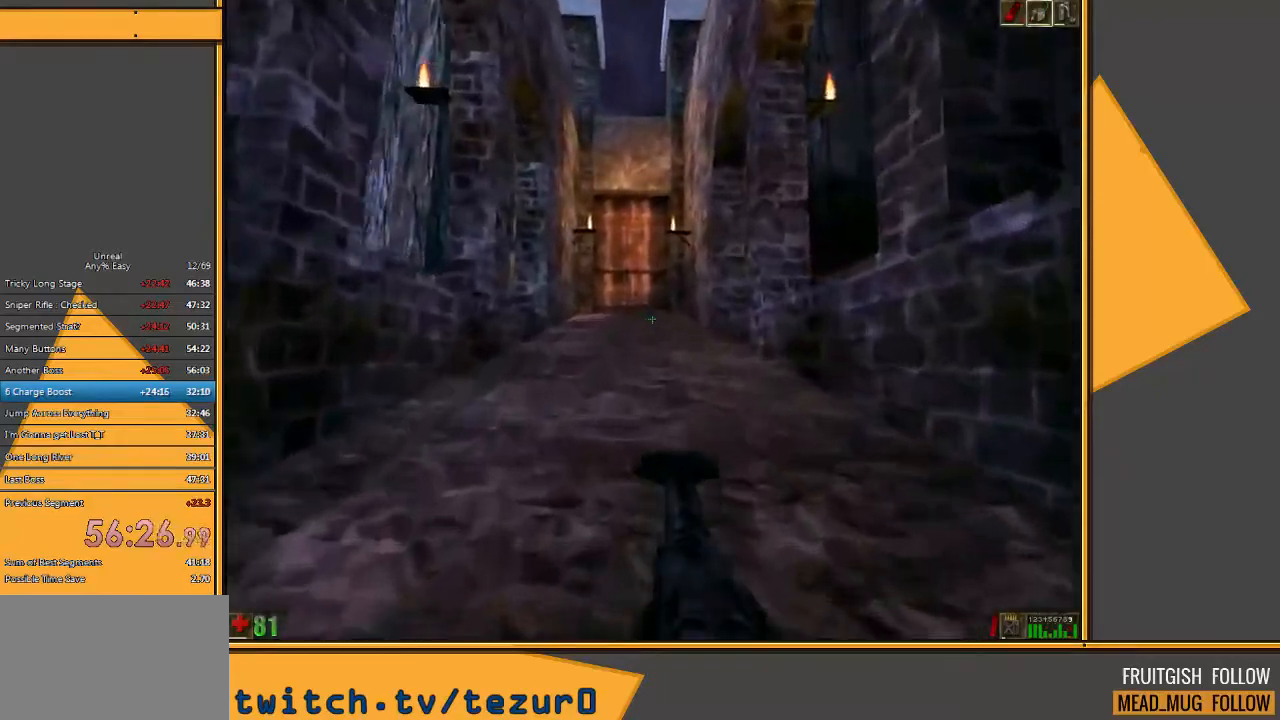
{"keys": ["w"], "mouse": [], "events": []}
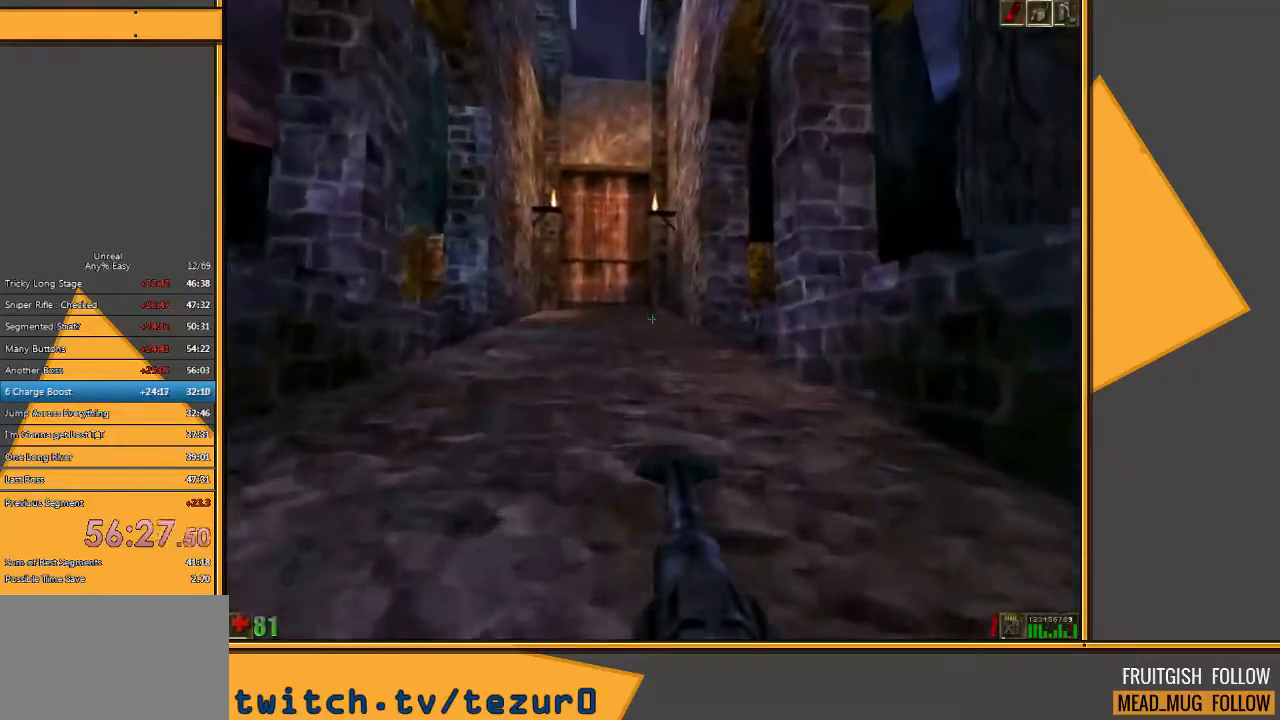
{"keys": ["w"], "mouse": [], "events": []}
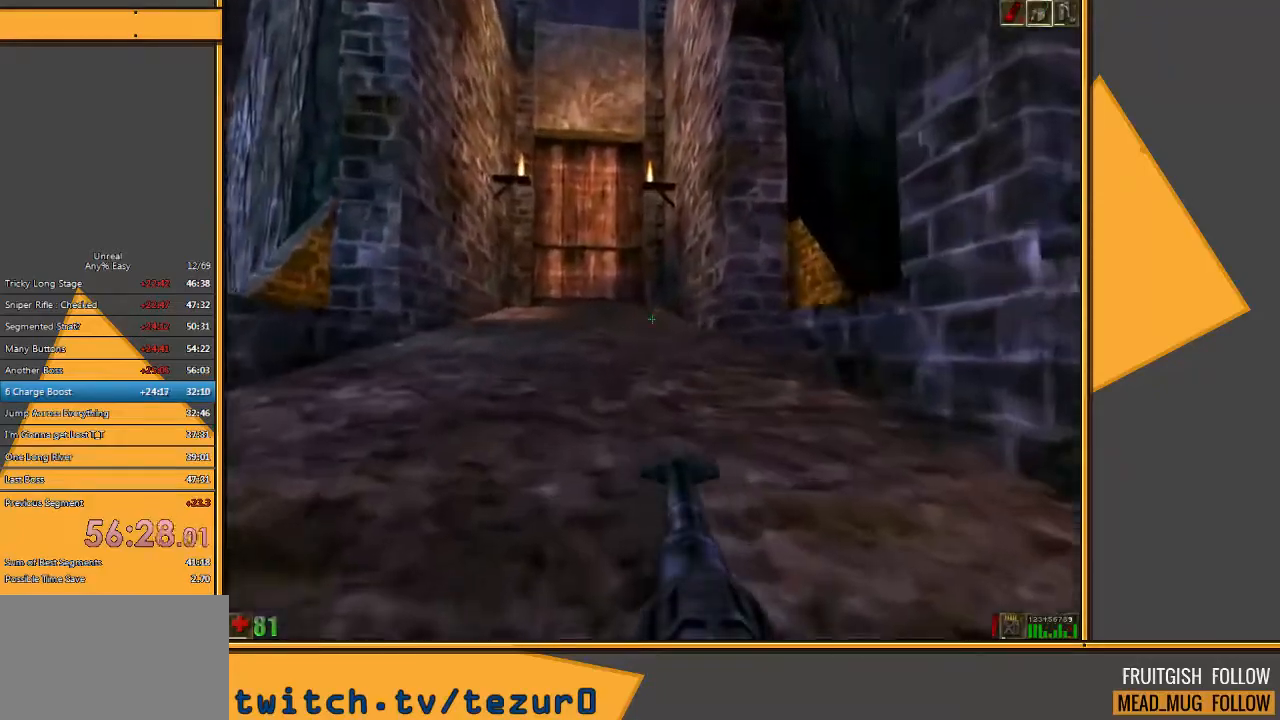
{"keys": ["w"], "mouse": [], "events": []}
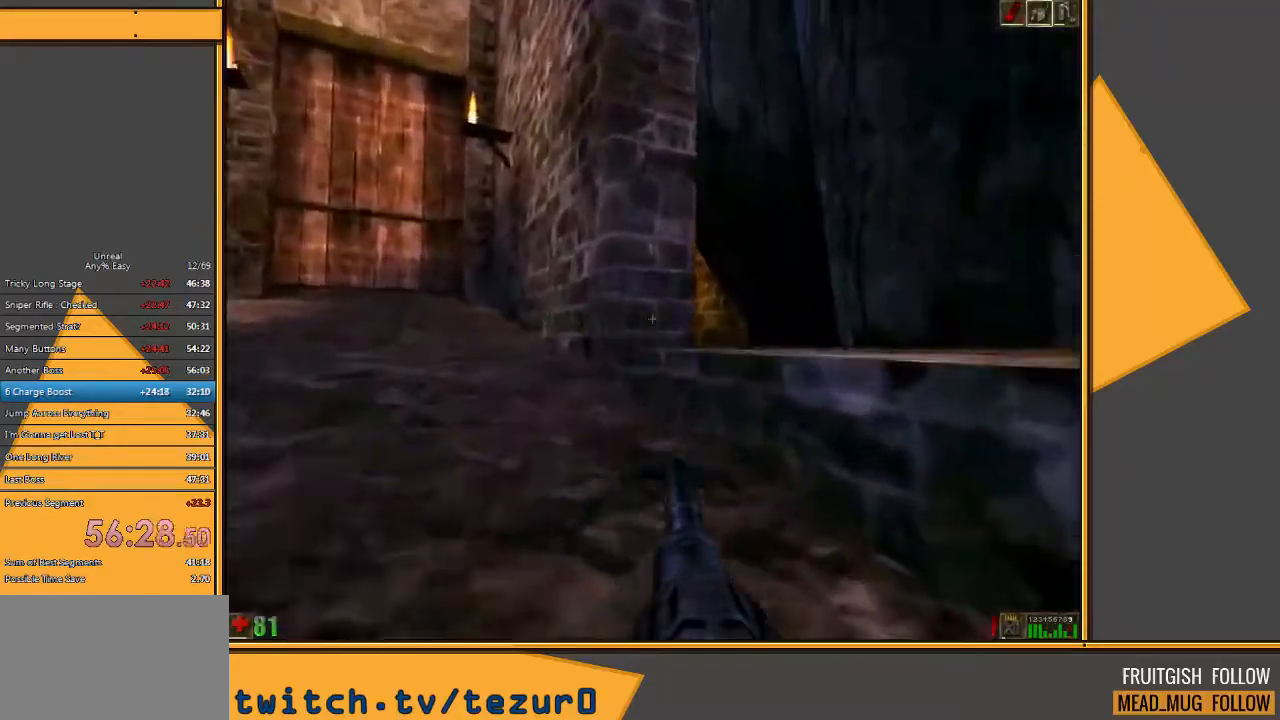
{"keys": ["w"], "mouse": [], "events": [[167, "space", "down"], [267, "space", "up"], [300, "e", "down"], [433, "e", "up"]]}
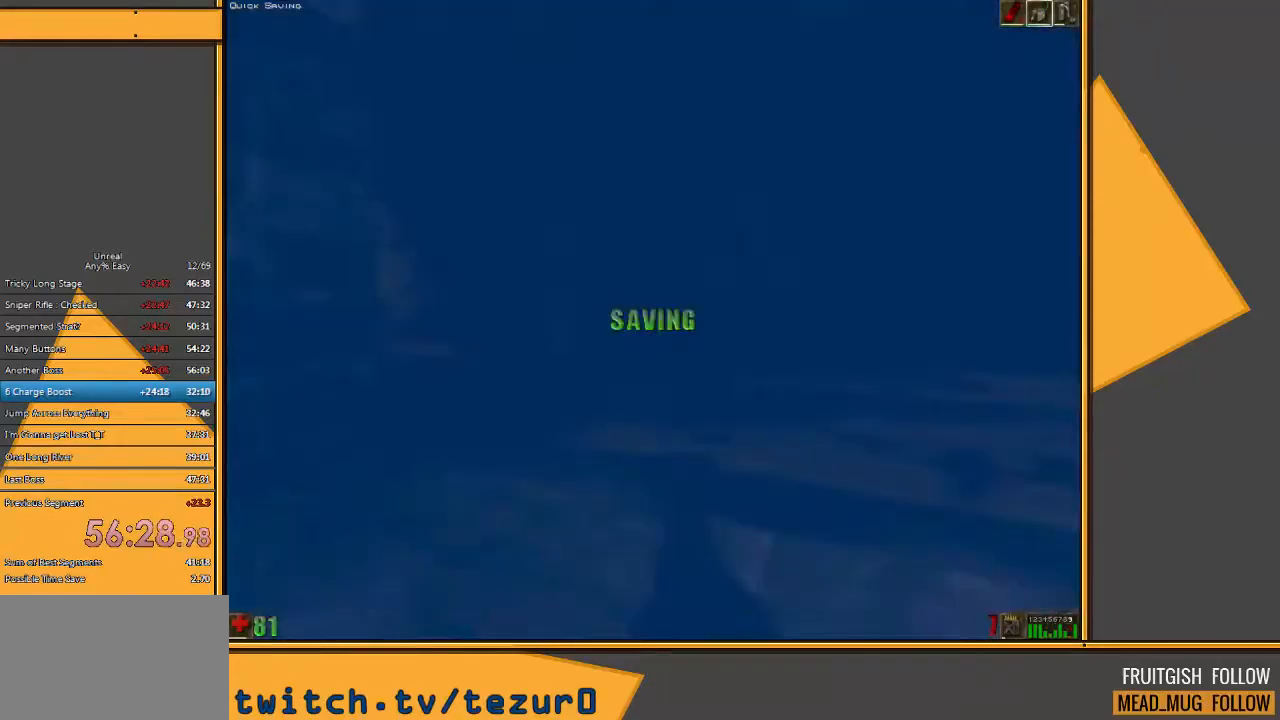
{"keys": ["w"], "mouse": [], "events": []}
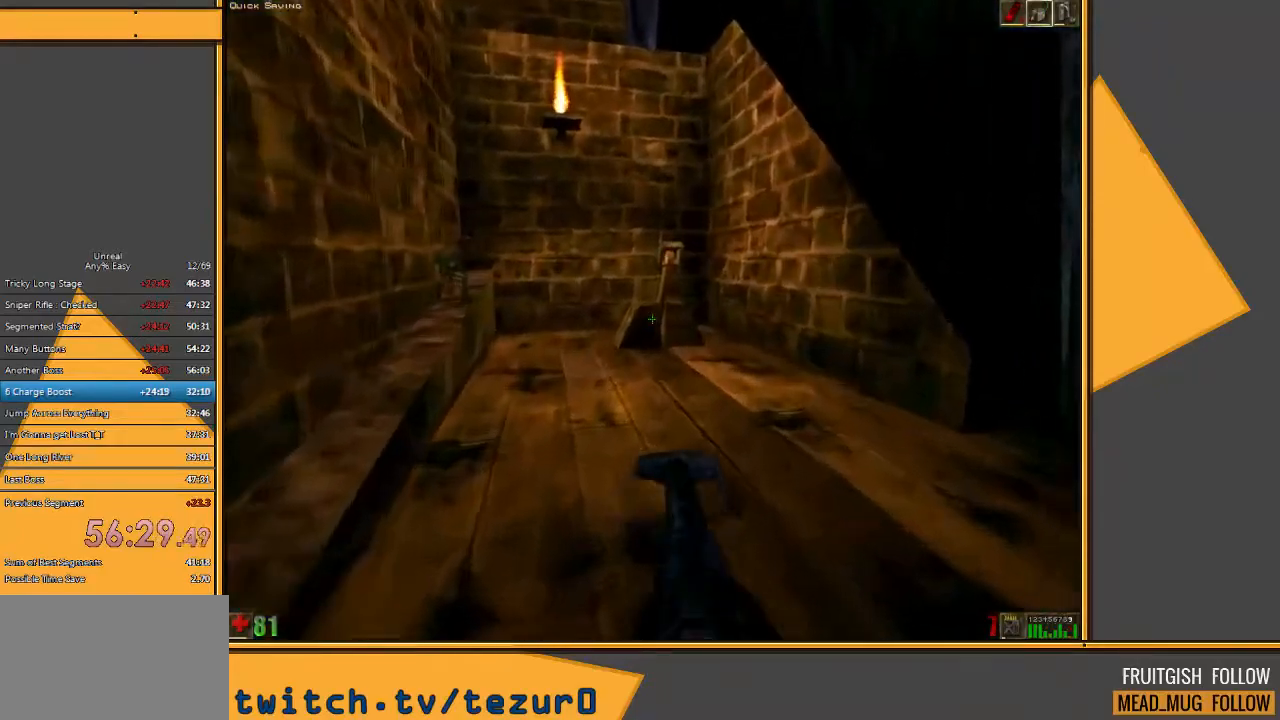
{"keys": [], "mouse": [], "events": [[217, "w", "up"]]}
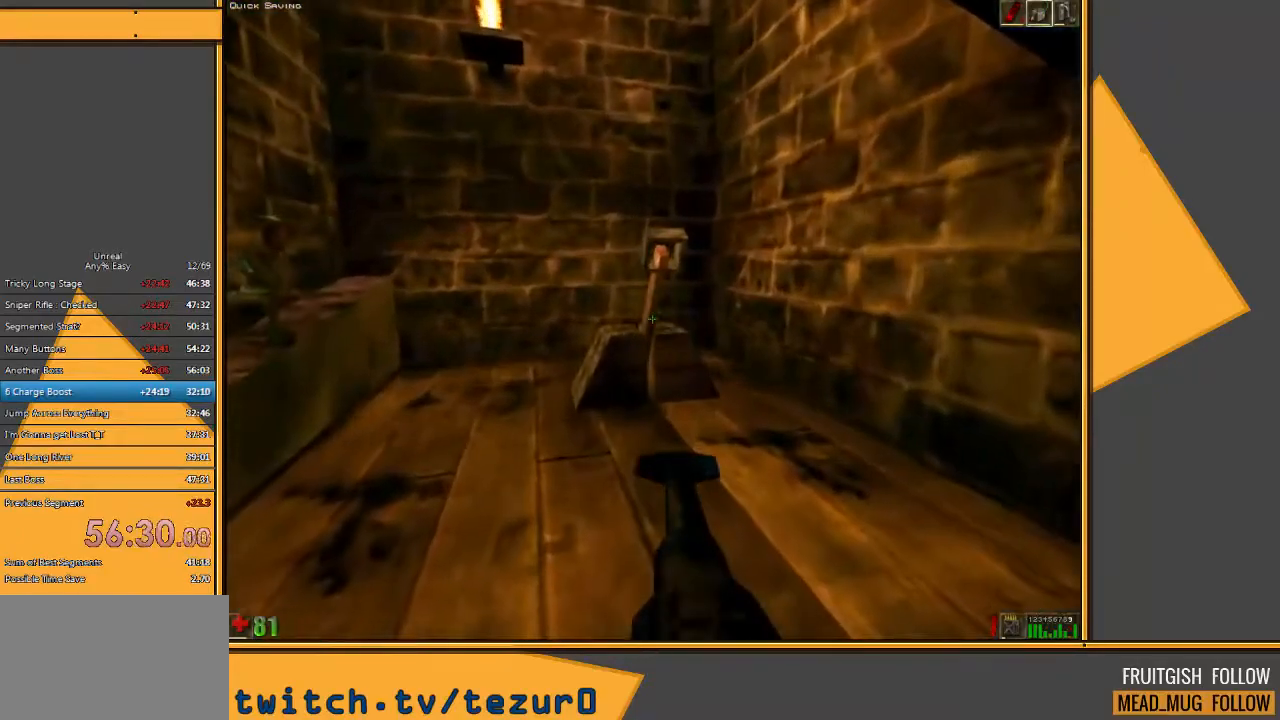
{"keys": ["w"], "mouse": [], "events": [[167, "w", "down"]]}
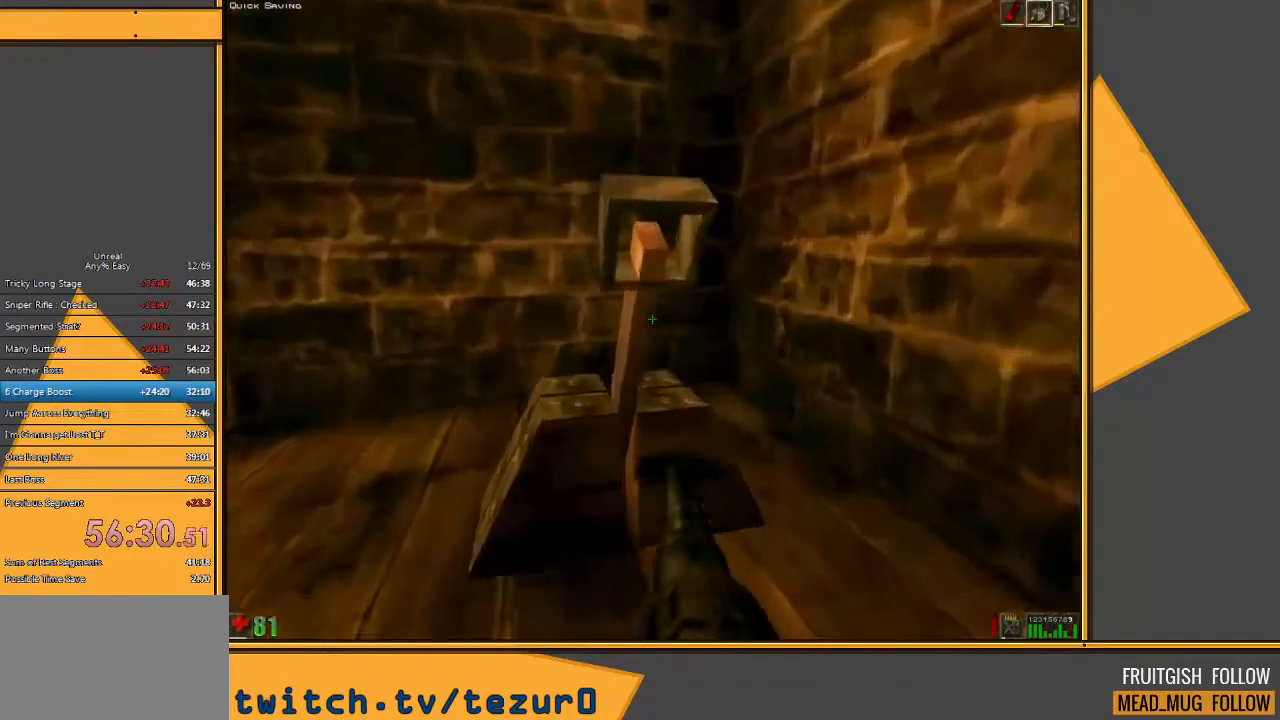
{"keys": ["a"], "mouse": [], "events": [[133, "w", "up"], [167, "s", "down"], [317, "a", "down"], [417, "s", "up"]]}
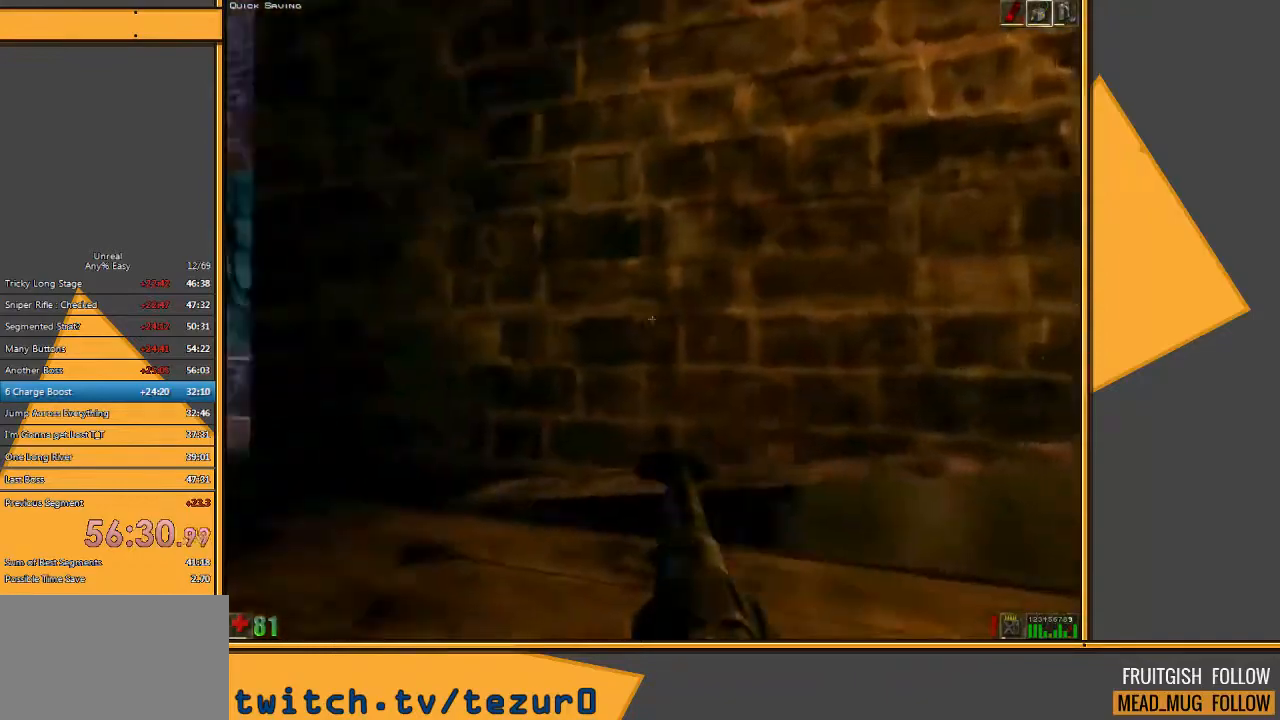
{"keys": ["a", "w"], "mouse": [], "events": [[17, "w", "down"]]}
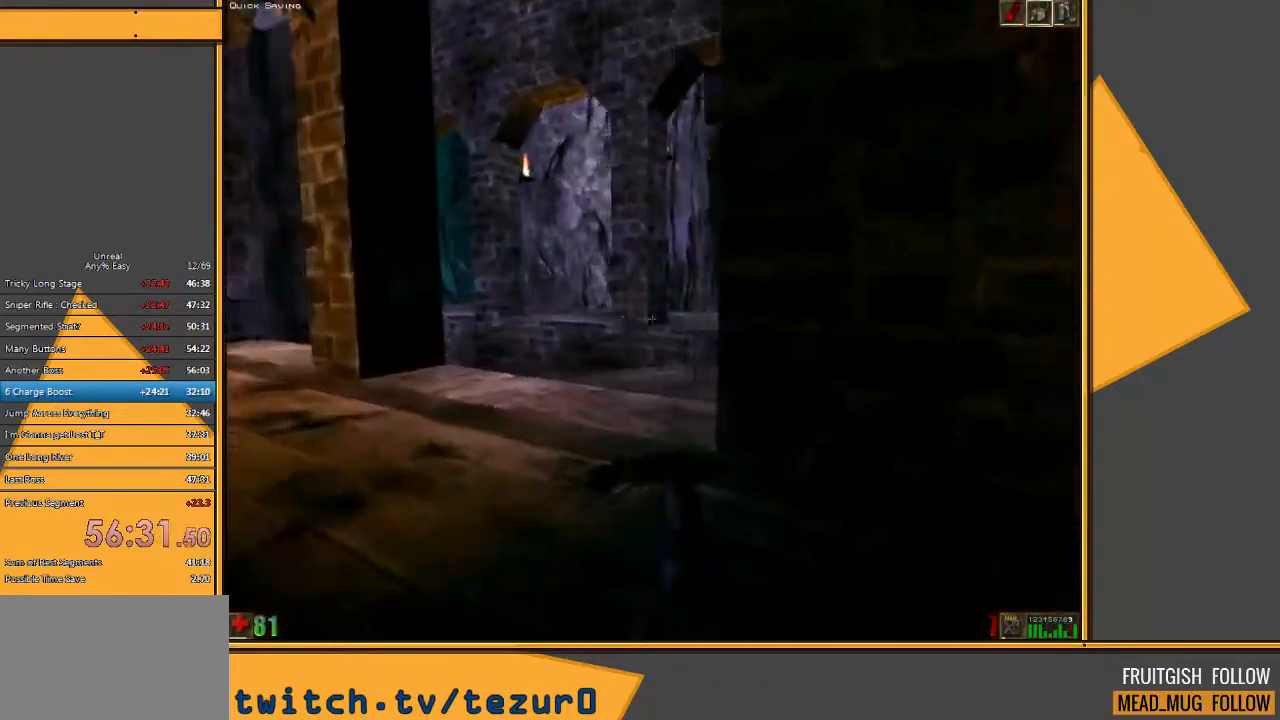
{"keys": ["a", "w"], "mouse": [], "events": []}
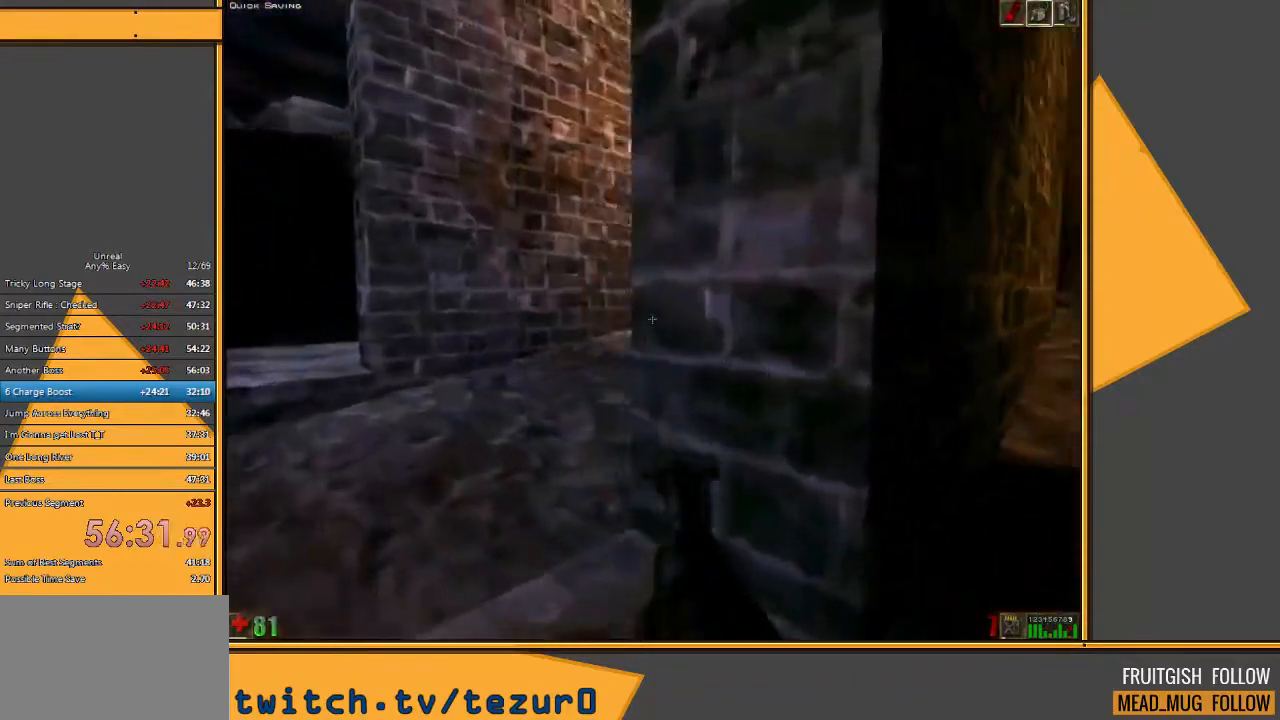
{"keys": [], "mouse": [], "events": [[400, "a", "up"], [400, "w", "up"]]}
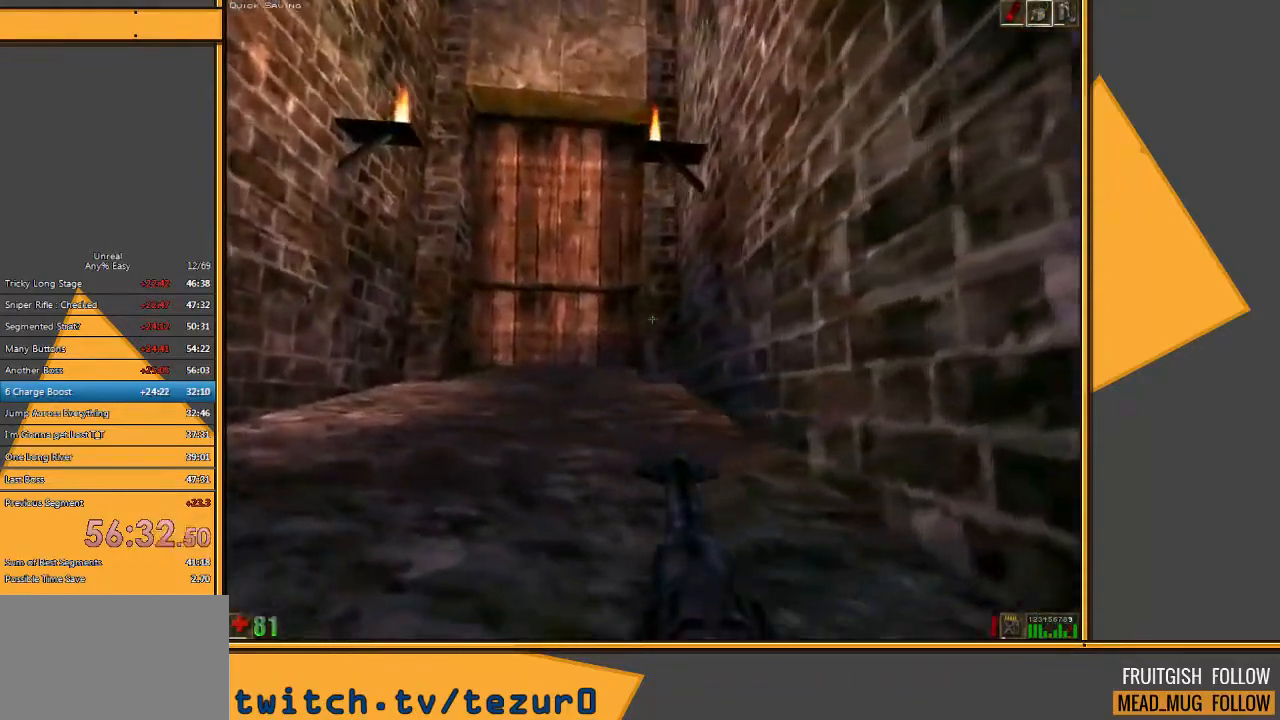
{"keys": [], "mouse": [], "events": []}
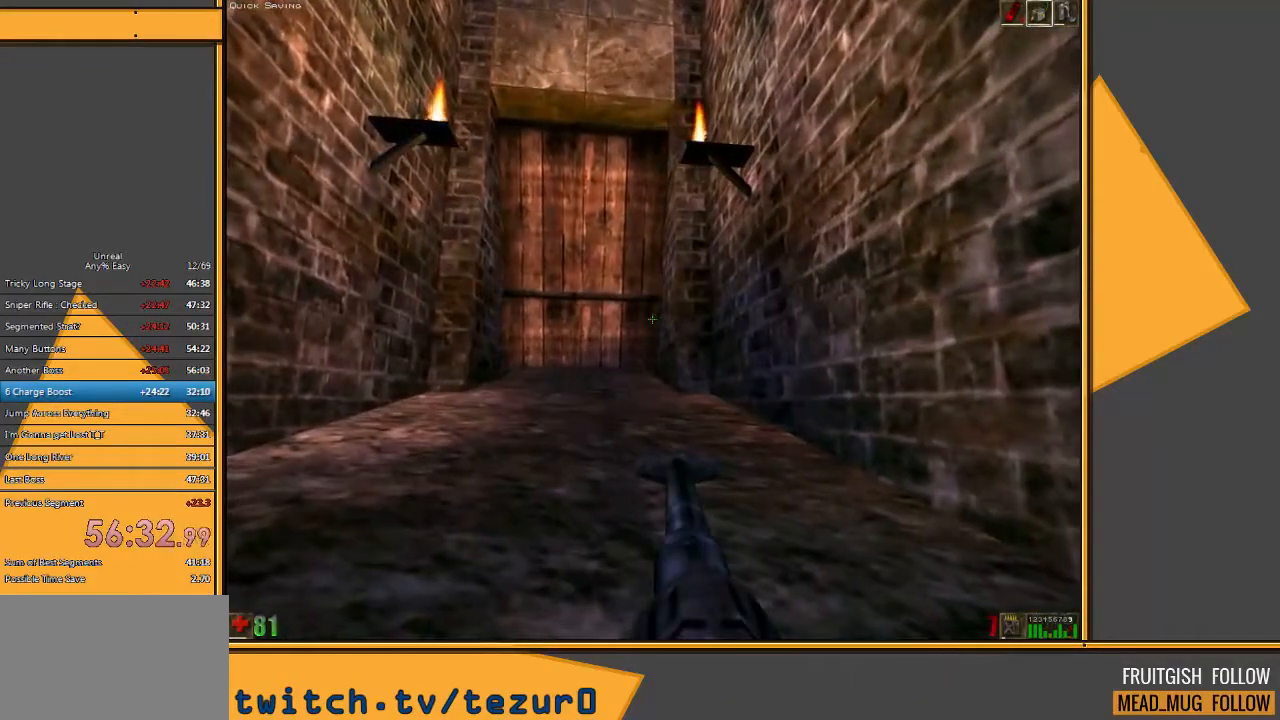
{"keys": ["4"], "mouse": [], "events": [[400, "4", "down"]]}
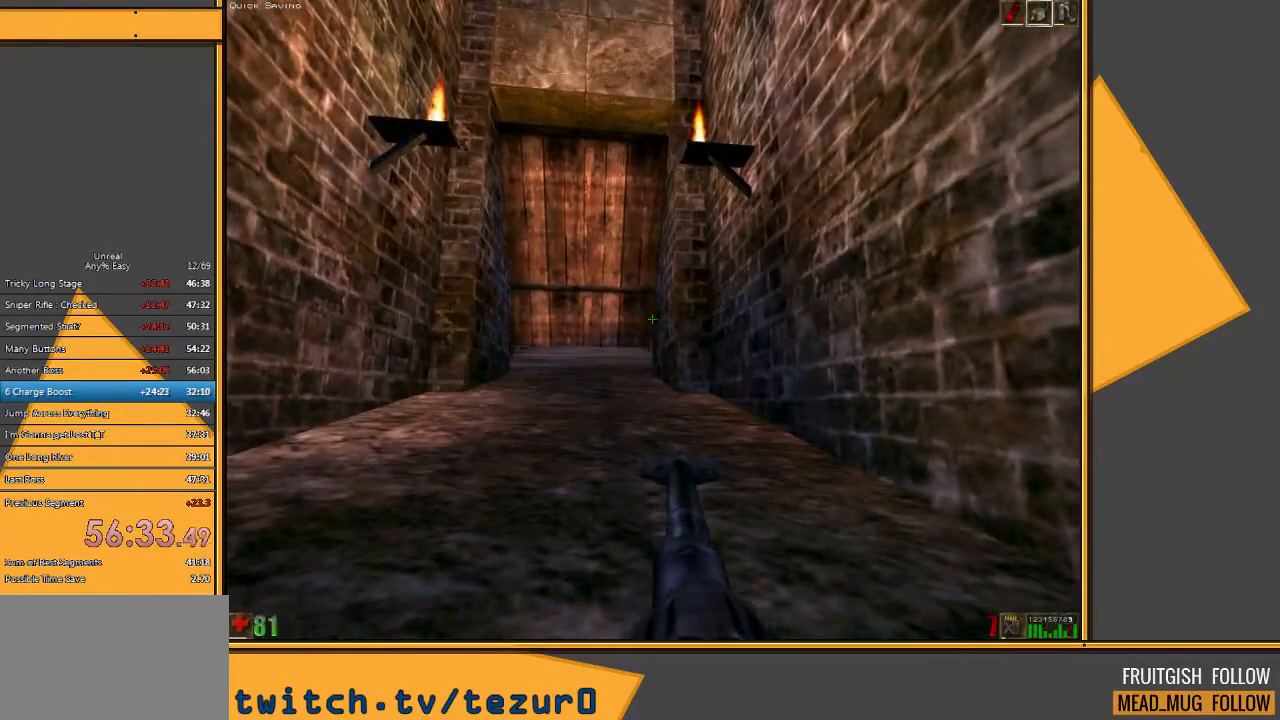
{"keys": ["q"], "mouse": [], "events": [[50, "4", "up"], [450, "q", "down"]]}
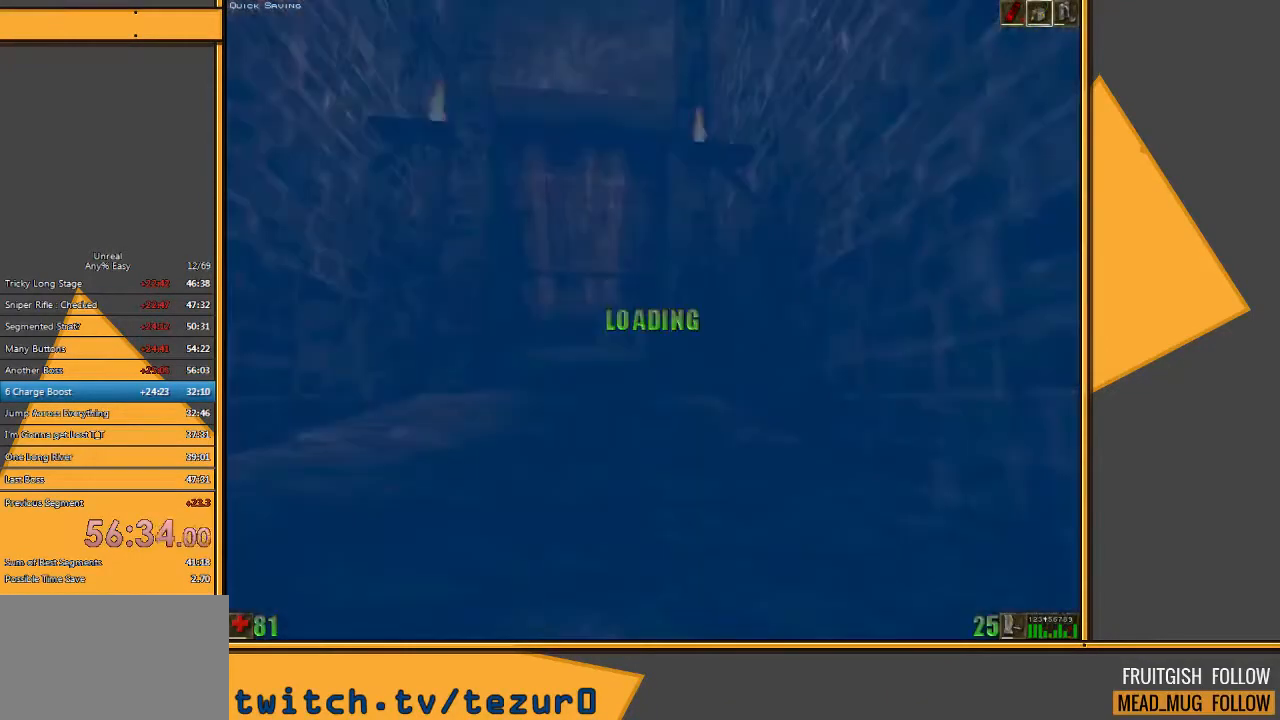
{"keys": [], "mouse": [], "events": [[50, "q", "up"]]}
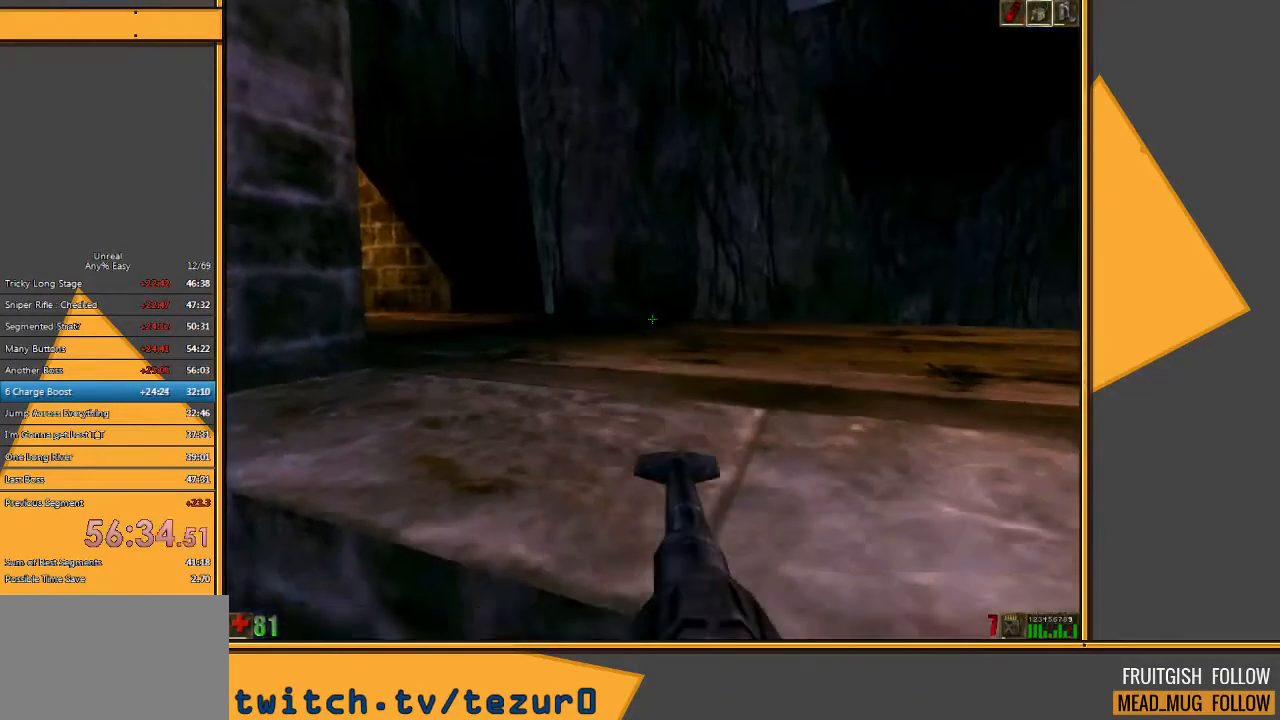
{"keys": ["space", "w"], "mouse": [], "events": [[67, "w", "down"], [433, "space", "down"]]}
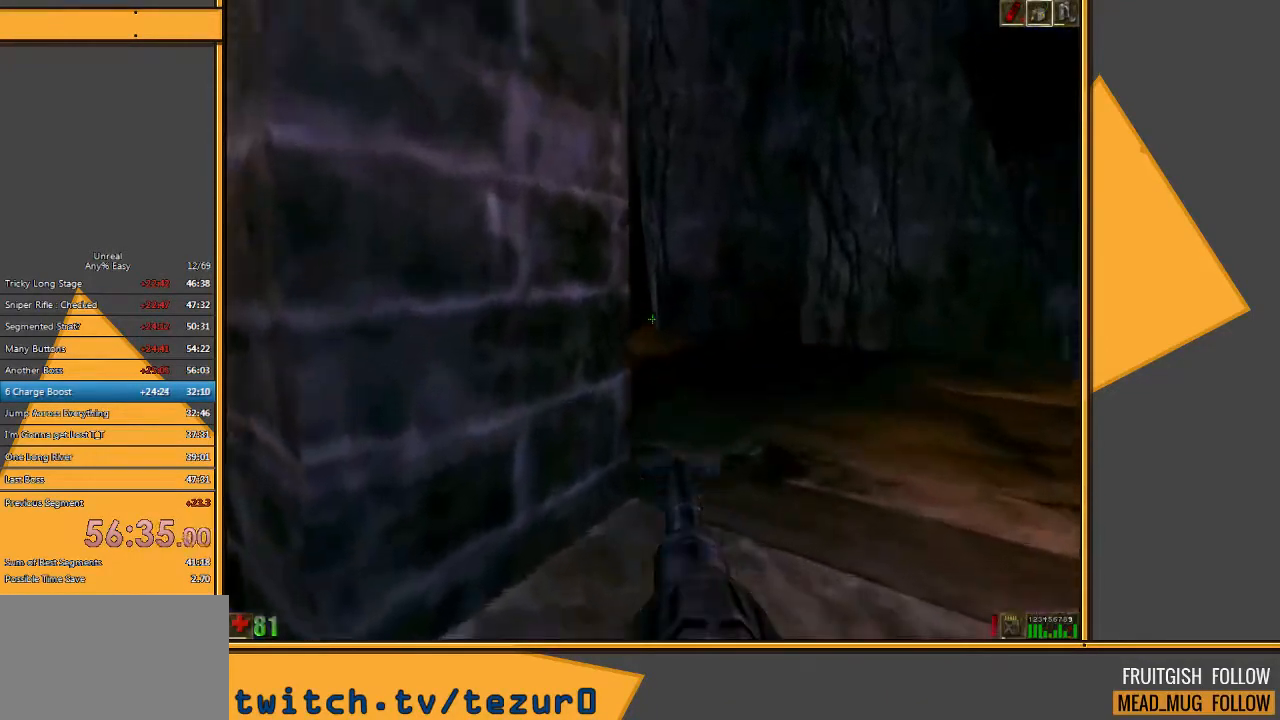
{"keys": ["d", "w"], "mouse": [], "events": [[33, "space", "up"], [117, "4", "down"], [250, "4", "up"], [450, "d", "down"]]}
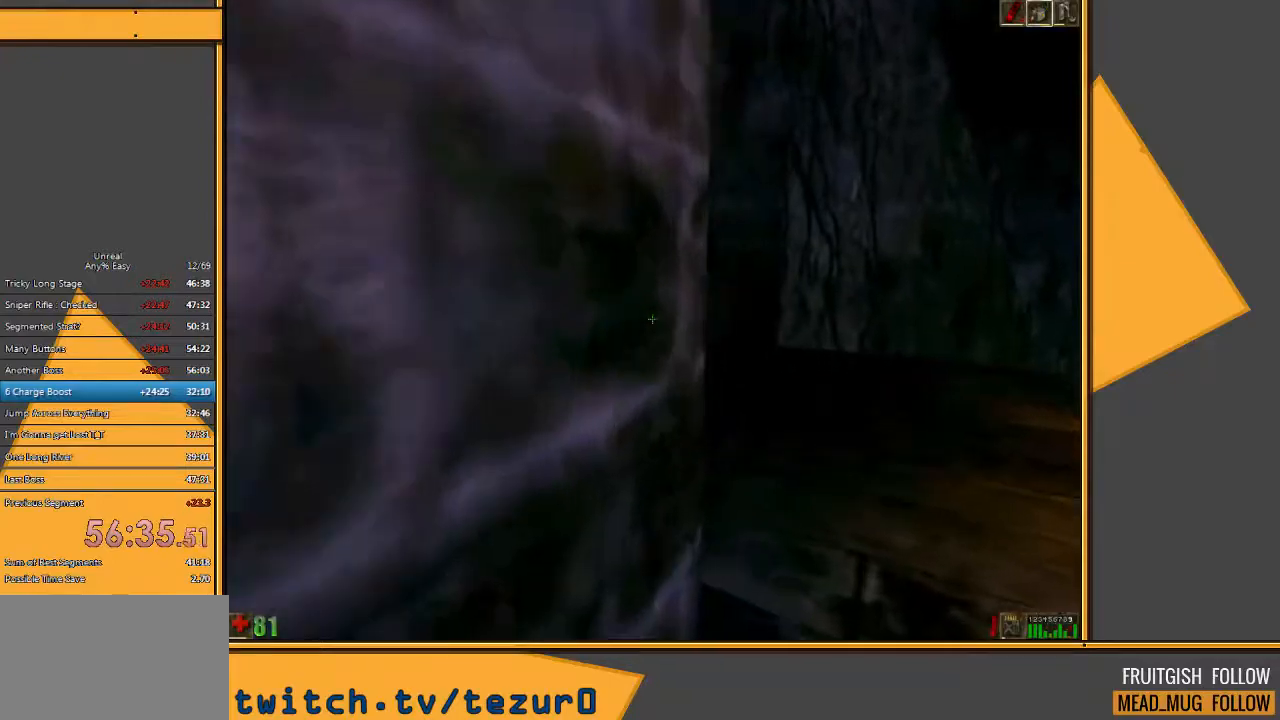
{"keys": ["w"], "mouse": [], "events": [[83, "d", "up"]]}
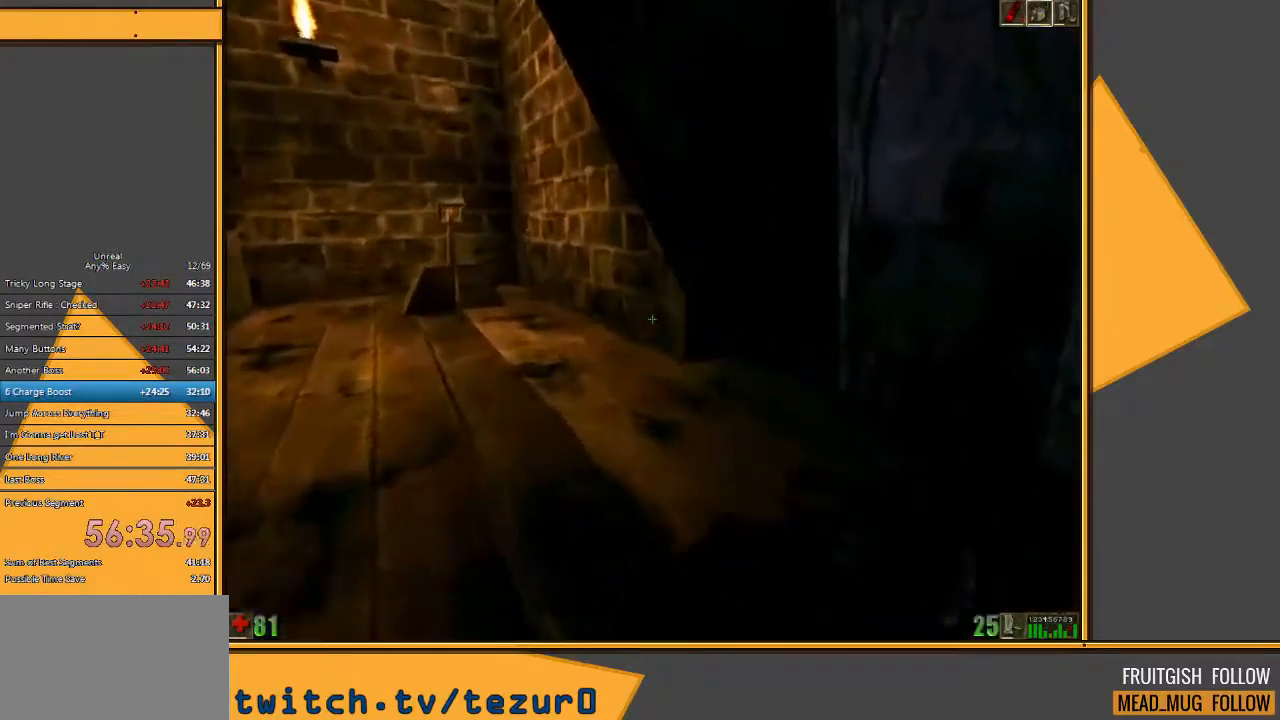
{"keys": ["w"], "mouse": [], "events": [[17, "space", "down"], [100, "space", "up"]]}
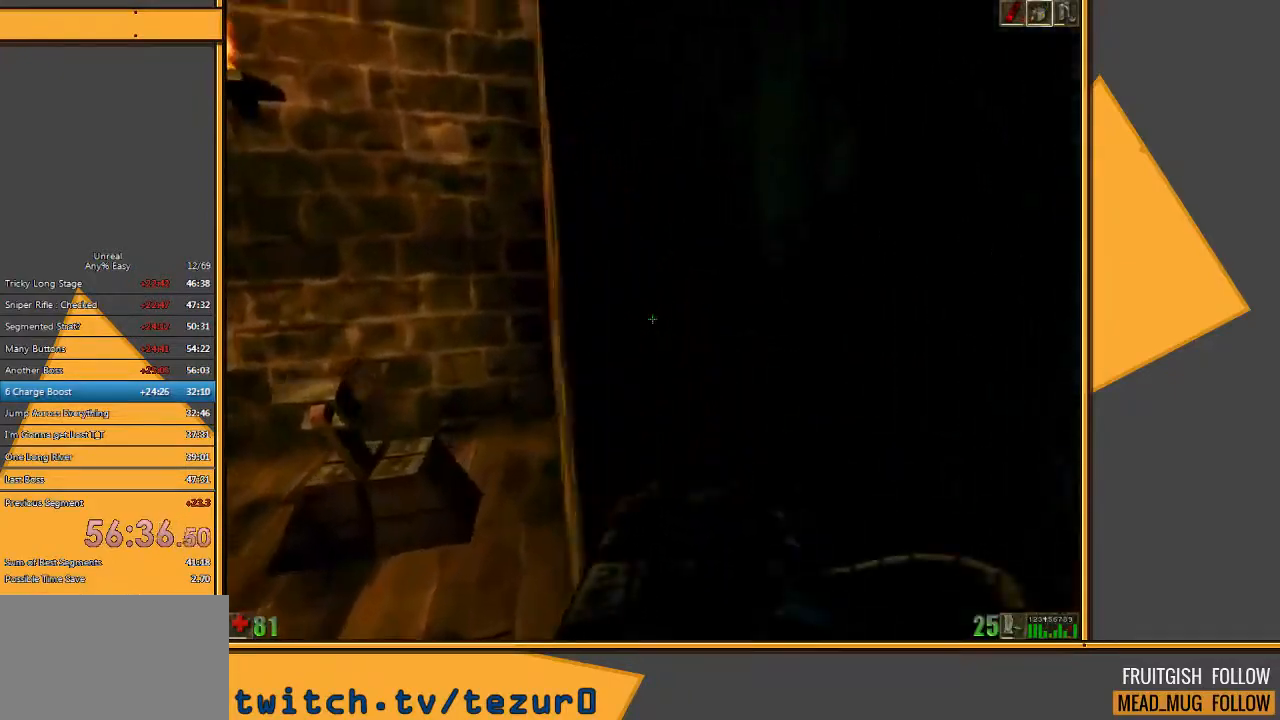
{"keys": ["w"], "mouse": [], "events": []}
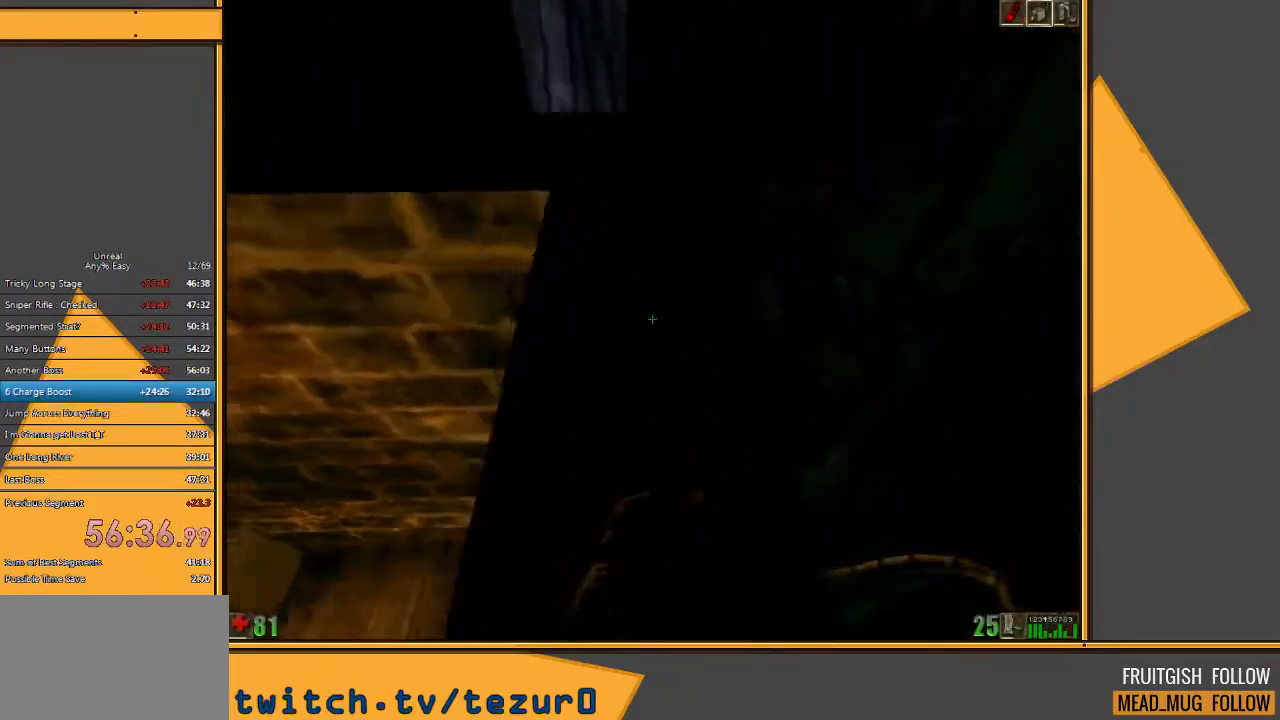
{"keys": ["w"], "mouse": [], "events": [[150, "mouse_right", "down"], [150, "space", "down"], [283, "mouse_right", "up"], [400, "space", "up"]]}
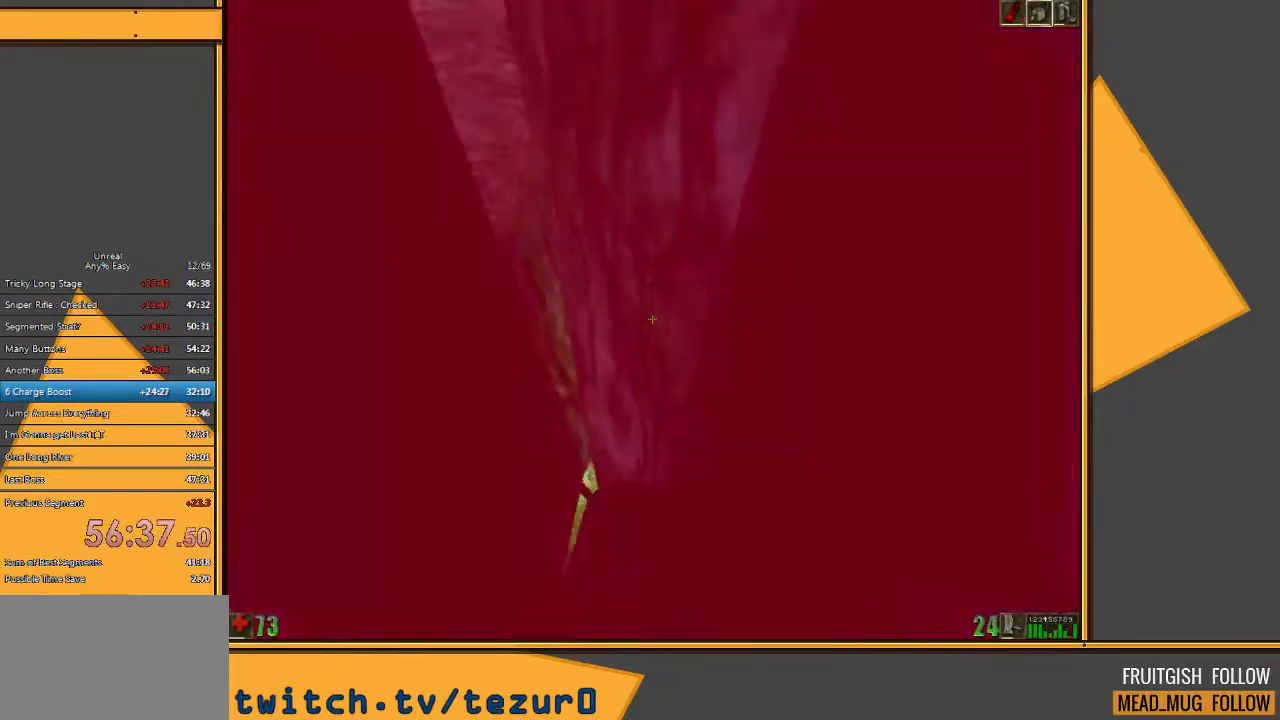
{"keys": ["a", "w"], "mouse": [], "events": [[67, "a", "down"]]}
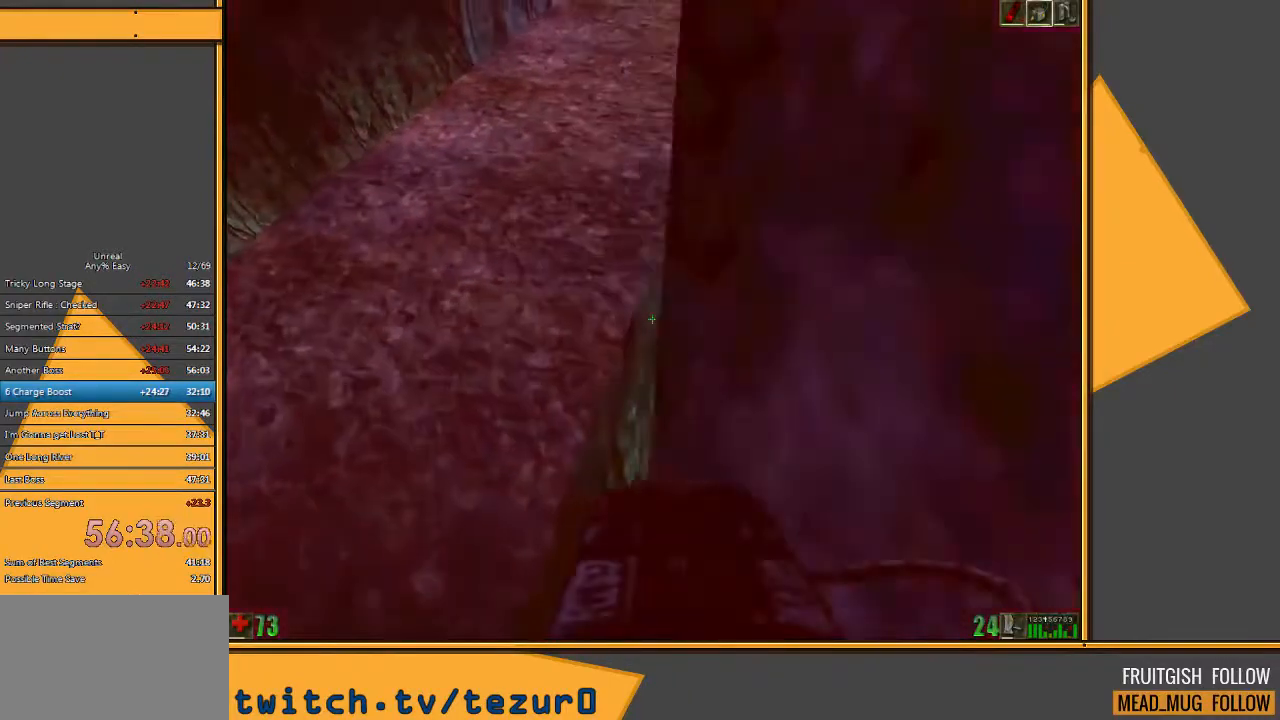
{"keys": ["w"], "mouse": [], "events": [[67, "a", "up"]]}
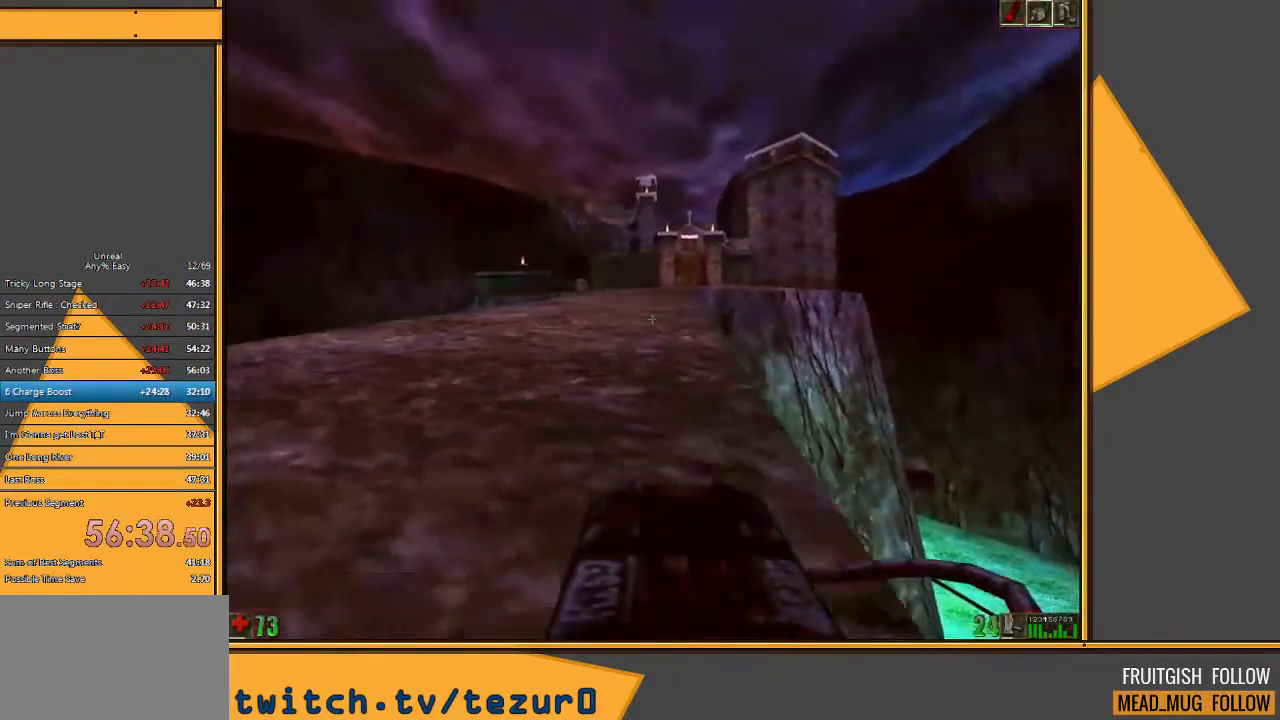
{"keys": ["w"], "mouse": [], "events": []}
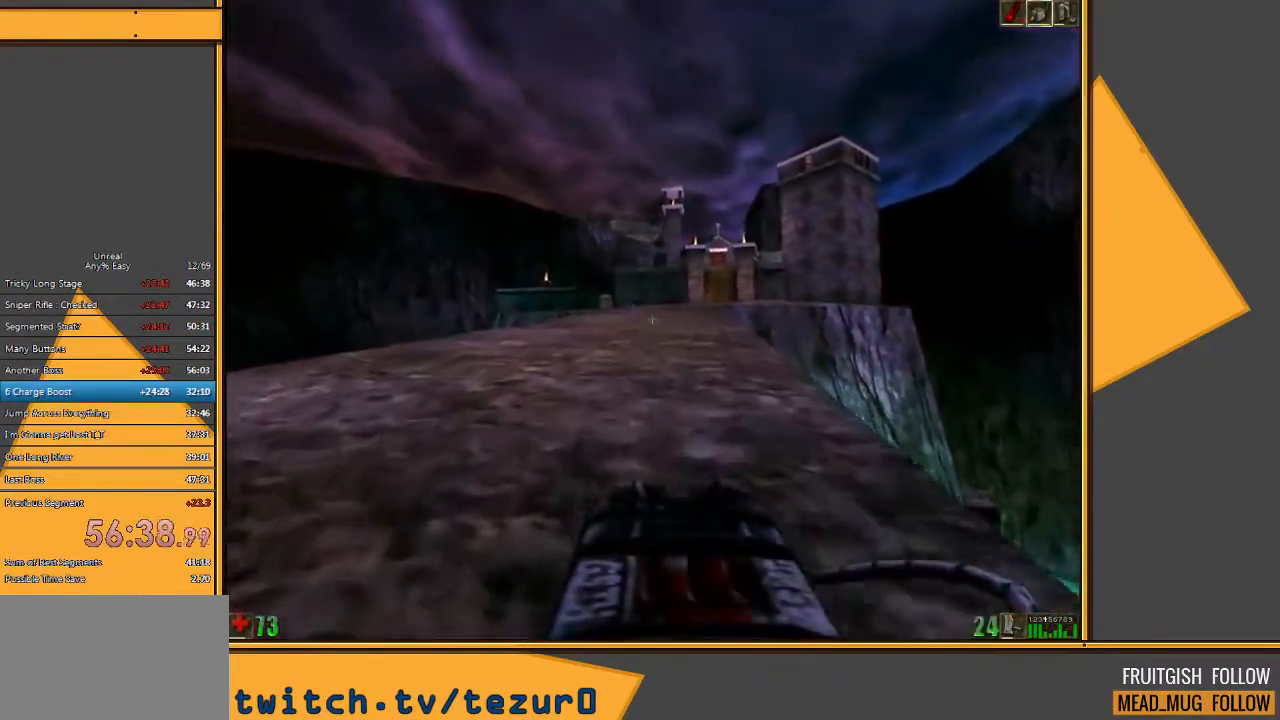
{"keys": ["w"], "mouse": [], "events": []}
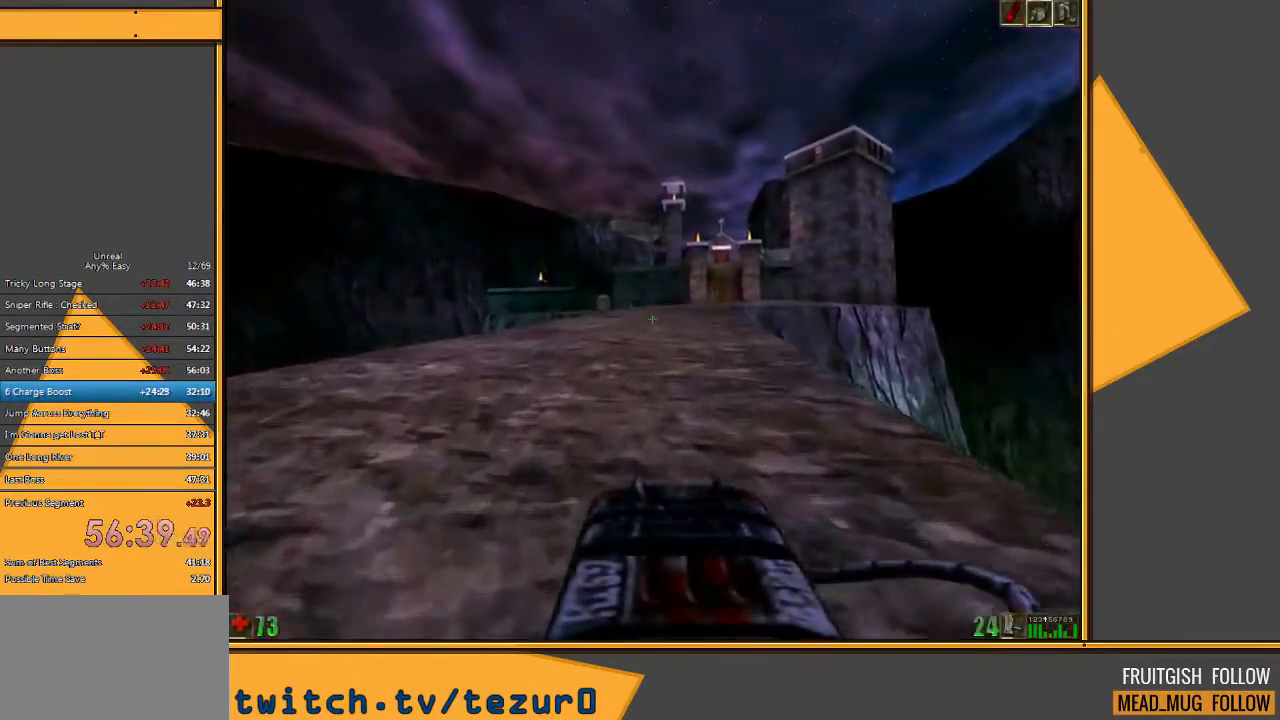
{"keys": ["w"], "mouse": [], "events": []}